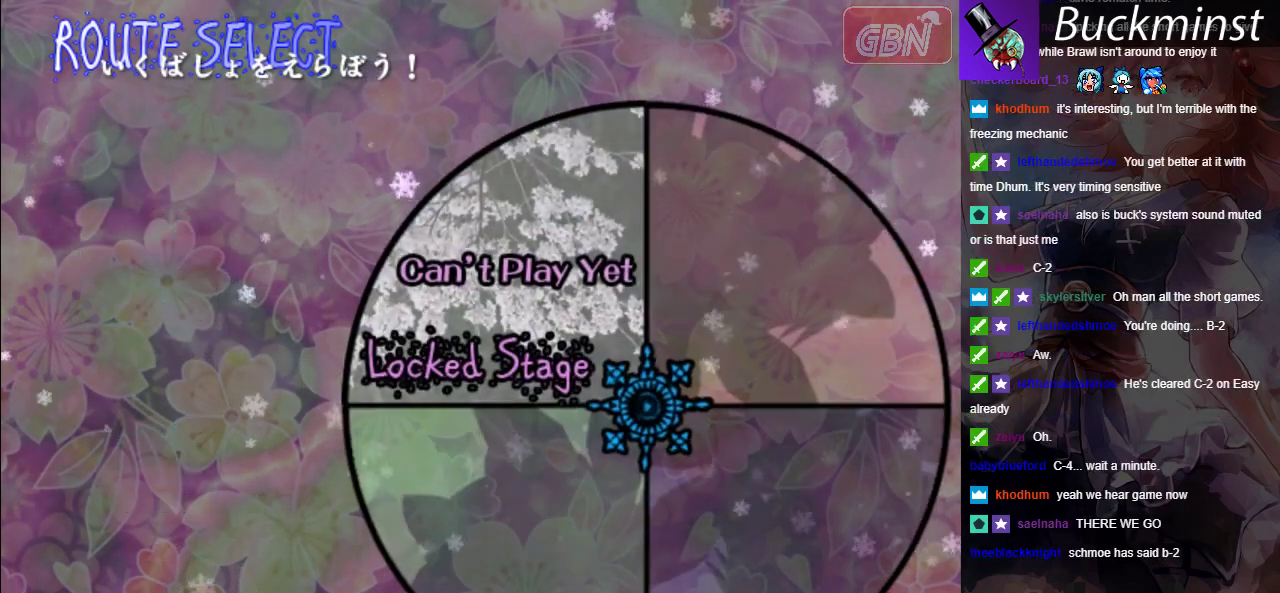
Gameplay with a controller (Xbox layout); each line is a JSON object with the inputs held at the frame after it (dt_ms = milliseconds from this image to that frame). "events" lists button and stick changes between this image and that frame as [ms after this image, input, new state], when the widget could be followed in between. Not read: L2 L3 R2 R3 right_stick.
{"dt_ms": 500, "buttons": [], "left_stick": "left", "events": [[450, "left_stick", "left"]]}
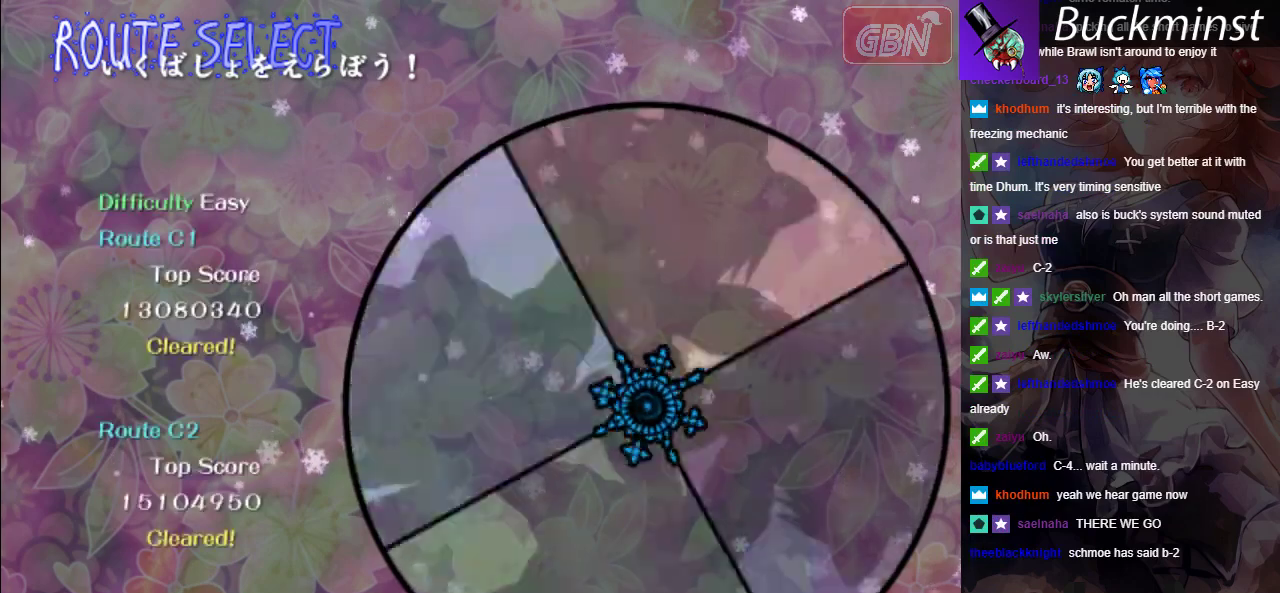
{"dt_ms": 500, "buttons": [], "left_stick": "center", "events": [[83, "left_stick", "center"]]}
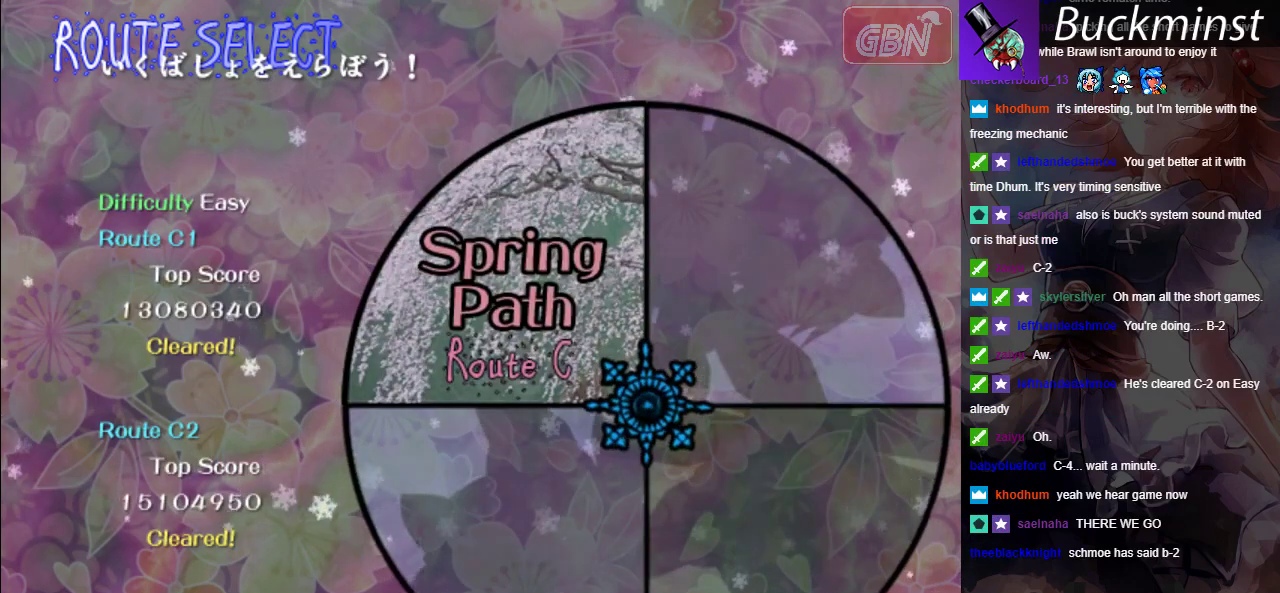
{"dt_ms": 500, "buttons": [], "left_stick": "center", "events": [[50, "left_stick", "left"], [183, "left_stick", "center"]]}
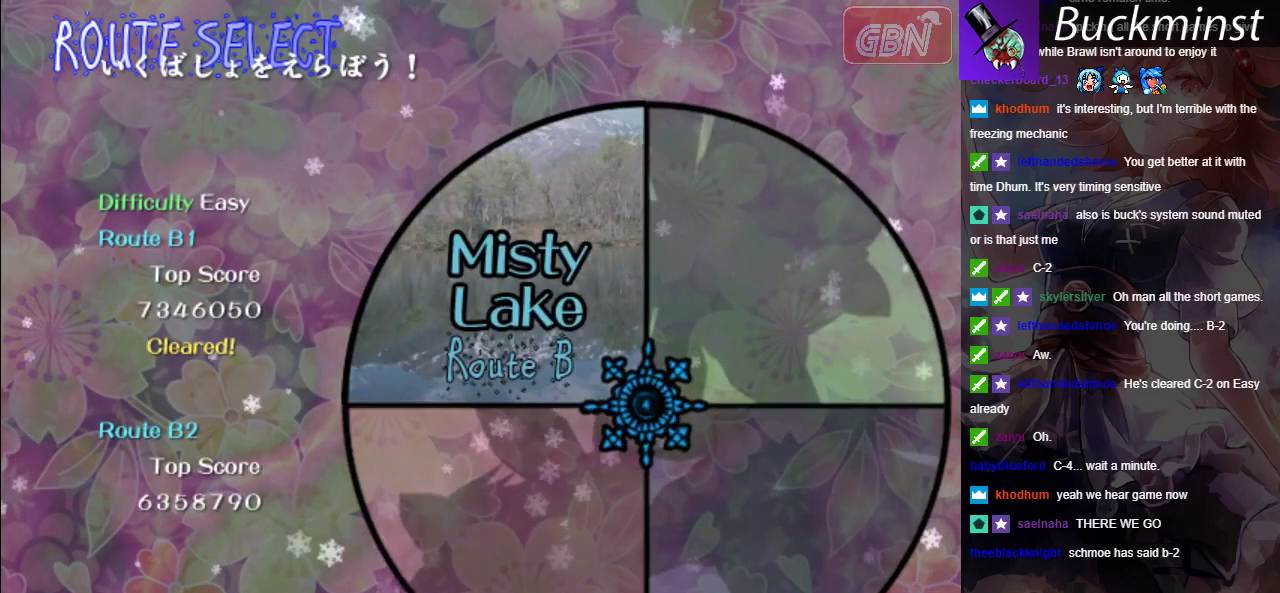
{"dt_ms": 600, "buttons": ["A"], "left_stick": "center", "events": [[583, "A", "down"]]}
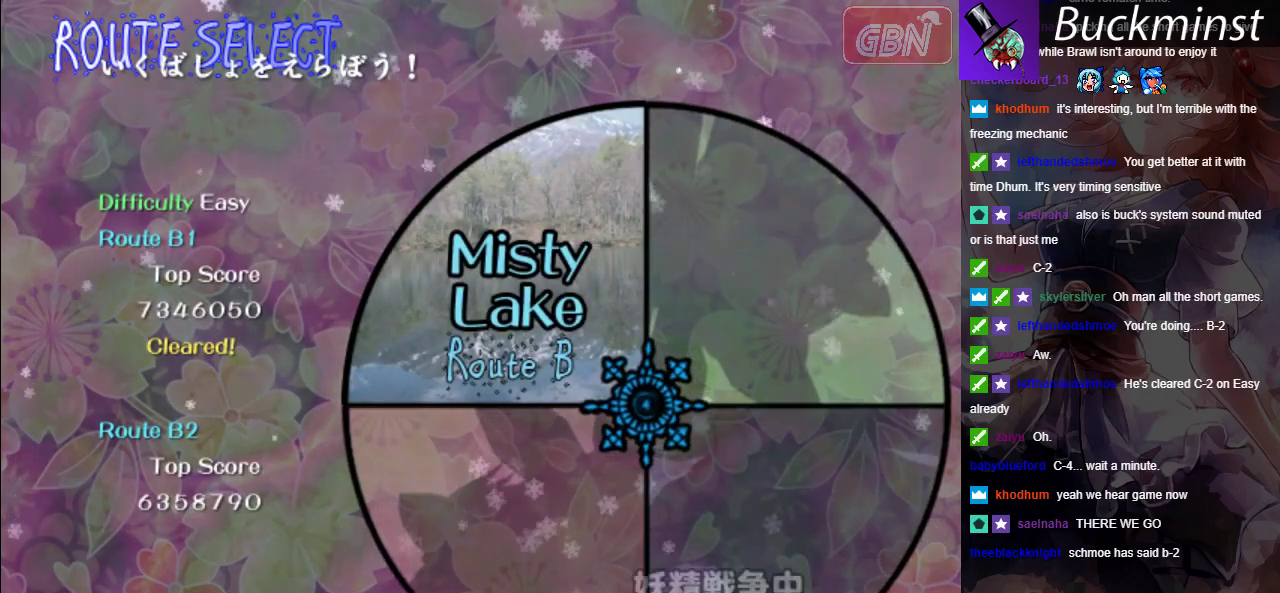
{"dt_ms": 400, "buttons": [], "left_stick": "center", "events": [[17, "A", "up"]]}
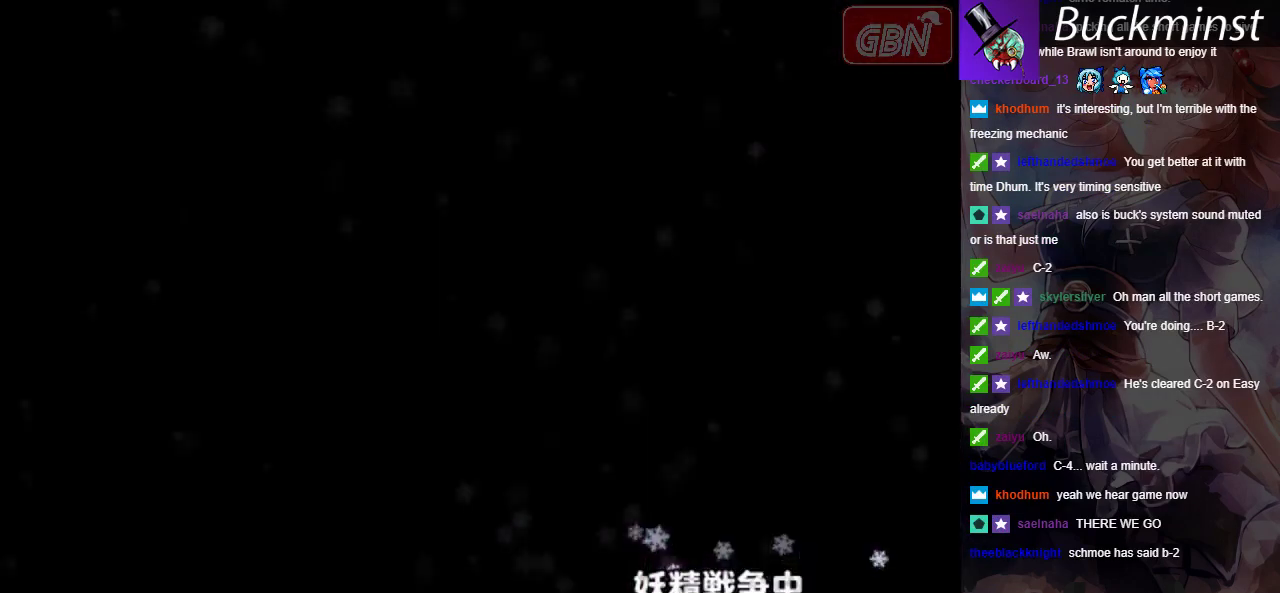
{"dt_ms": 500, "buttons": [], "left_stick": "center", "events": []}
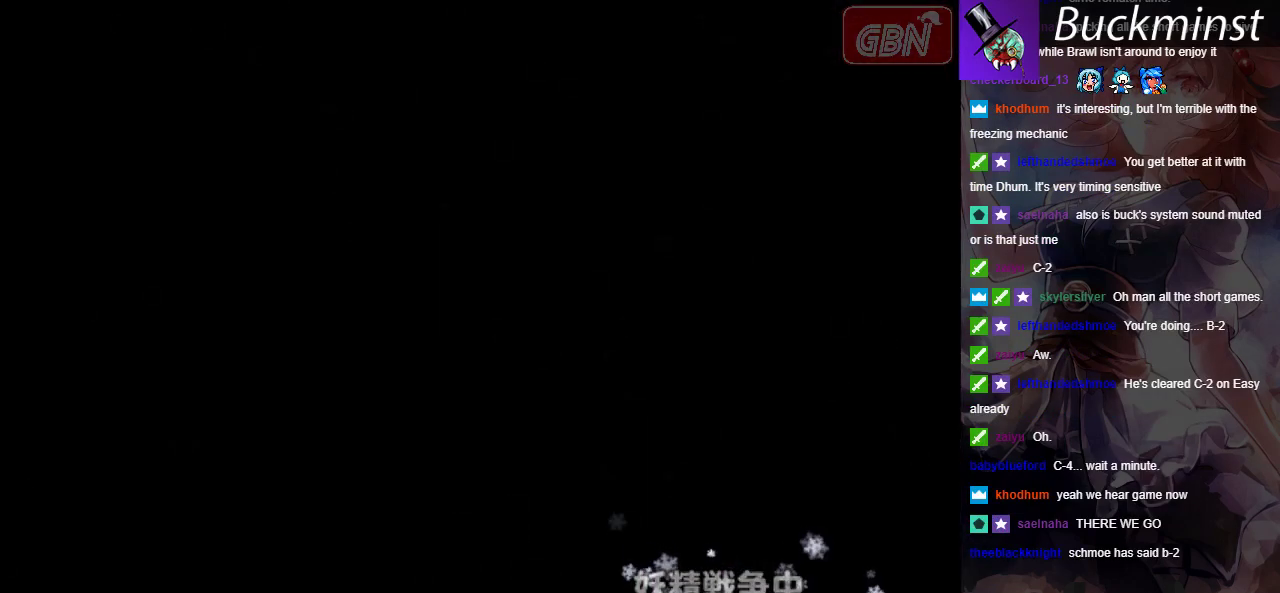
{"dt_ms": 500, "buttons": [], "left_stick": "center", "events": []}
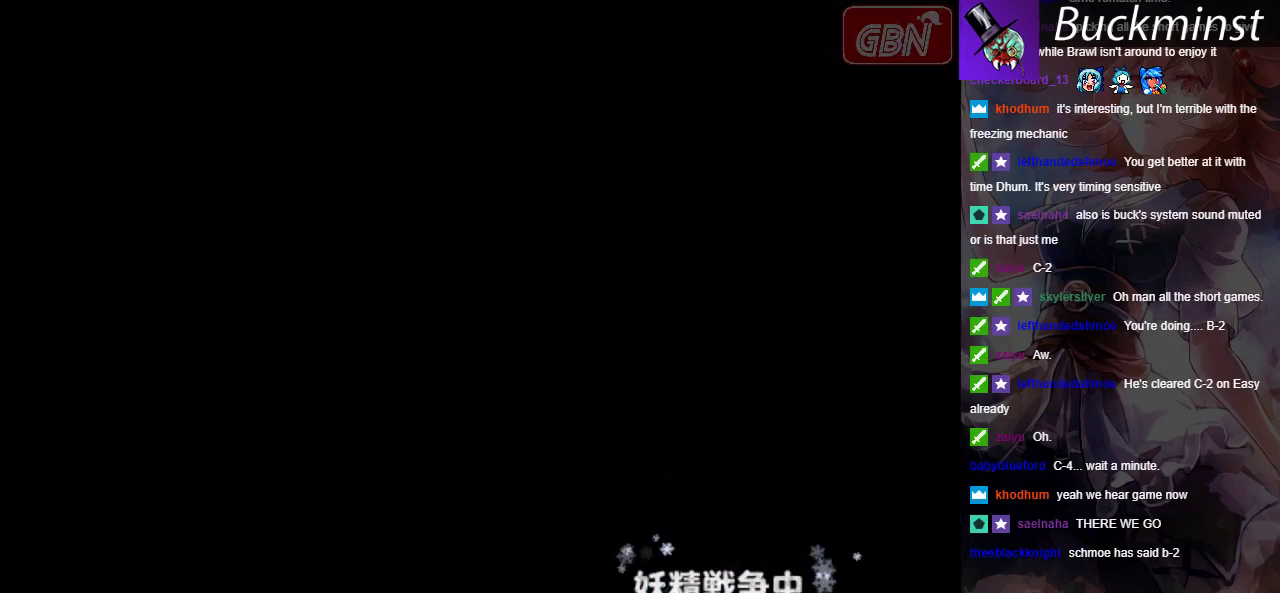
{"dt_ms": 500, "buttons": [], "left_stick": "center", "events": []}
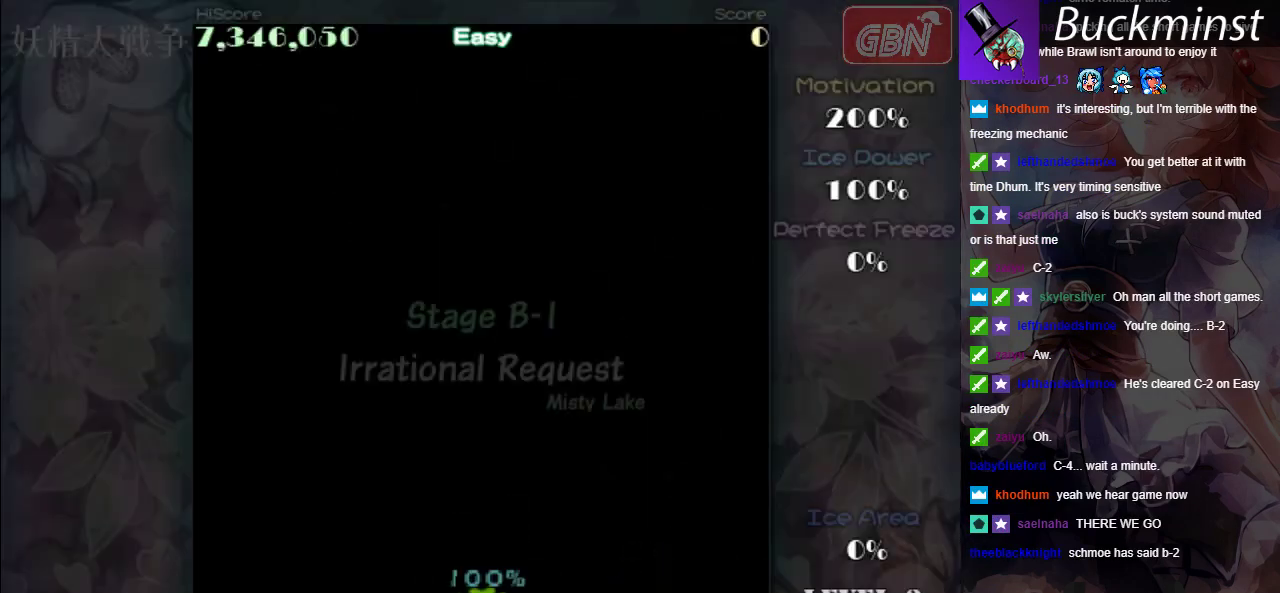
{"dt_ms": 500, "buttons": [], "left_stick": "center", "events": []}
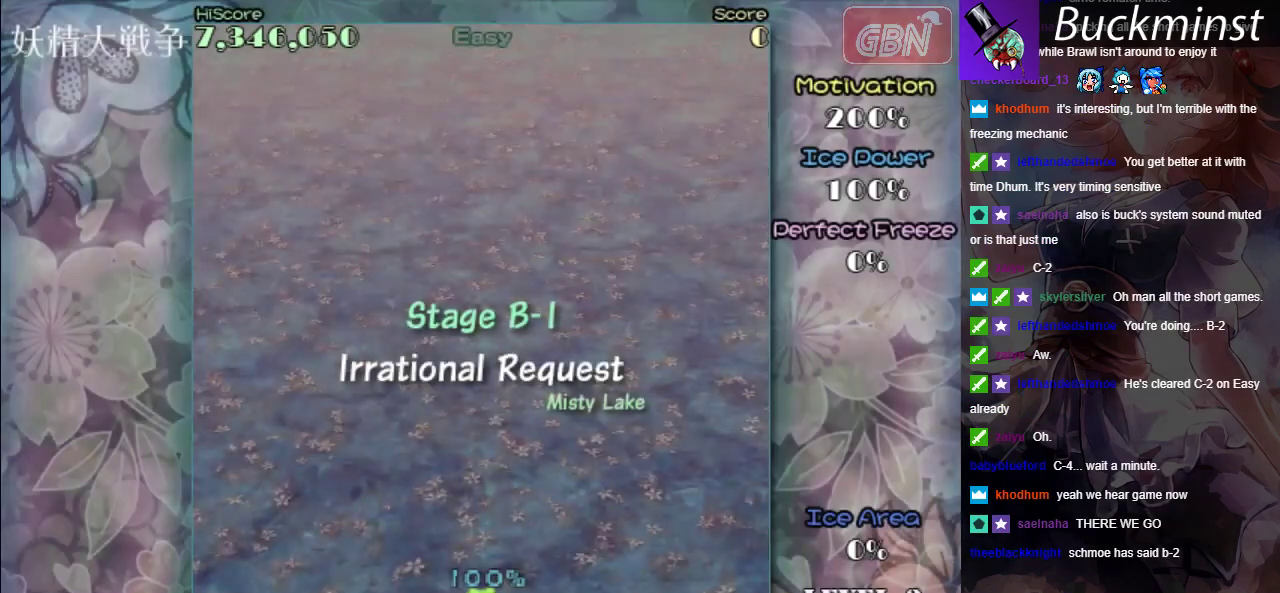
{"dt_ms": 400, "buttons": ["A"], "left_stick": "left", "events": [[217, "left_stick", "up-left"], [317, "left_stick", "left"], [350, "A", "down"]]}
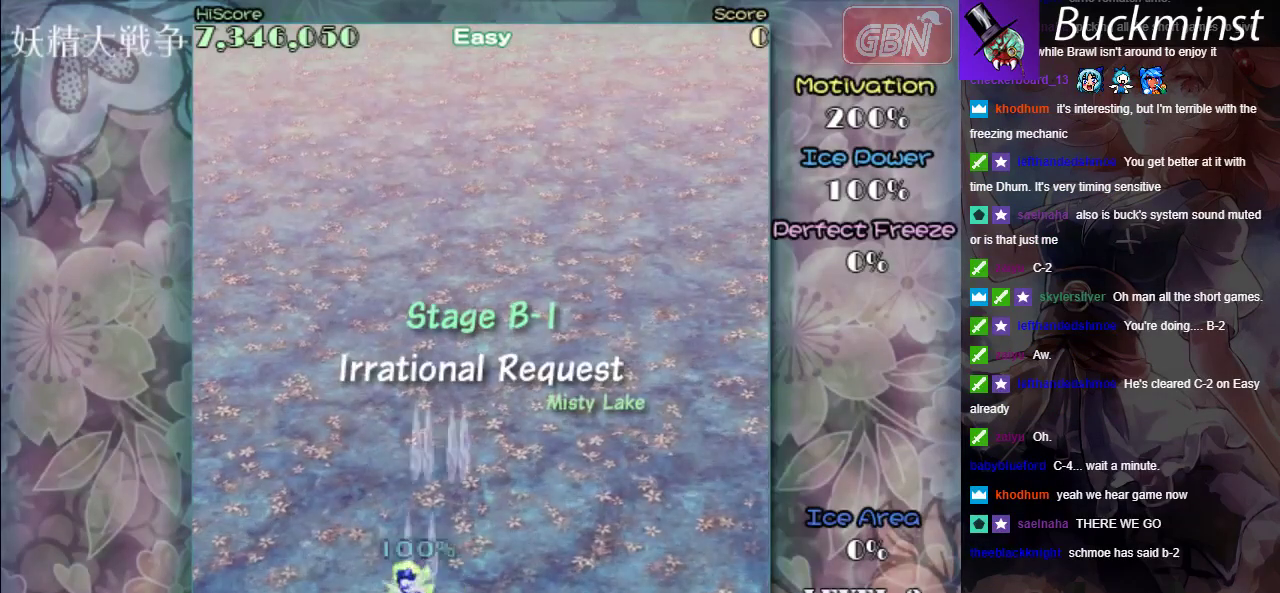
{"dt_ms": 300, "buttons": ["A"], "left_stick": "right", "events": [[50, "left_stick", "down"], [117, "left_stick", "down-right"], [250, "left_stick", "right"]]}
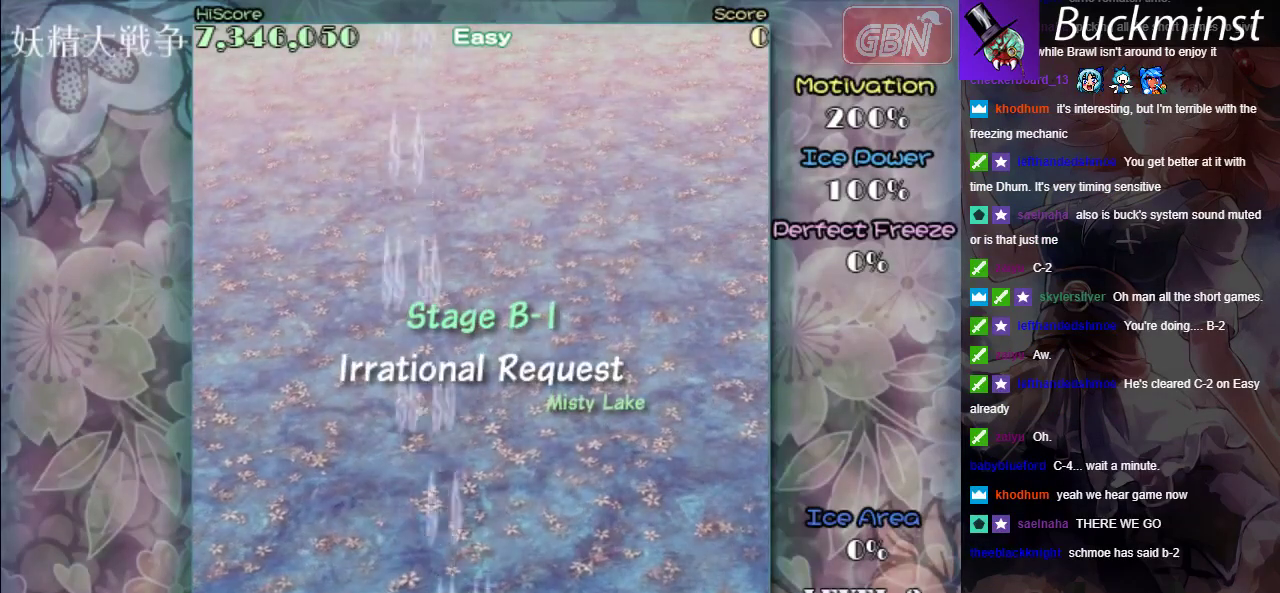
{"dt_ms": 300, "buttons": ["A"], "left_stick": "down", "events": [[50, "left_stick", "up-left"], [150, "left_stick", "left"], [250, "left_stick", "down"]]}
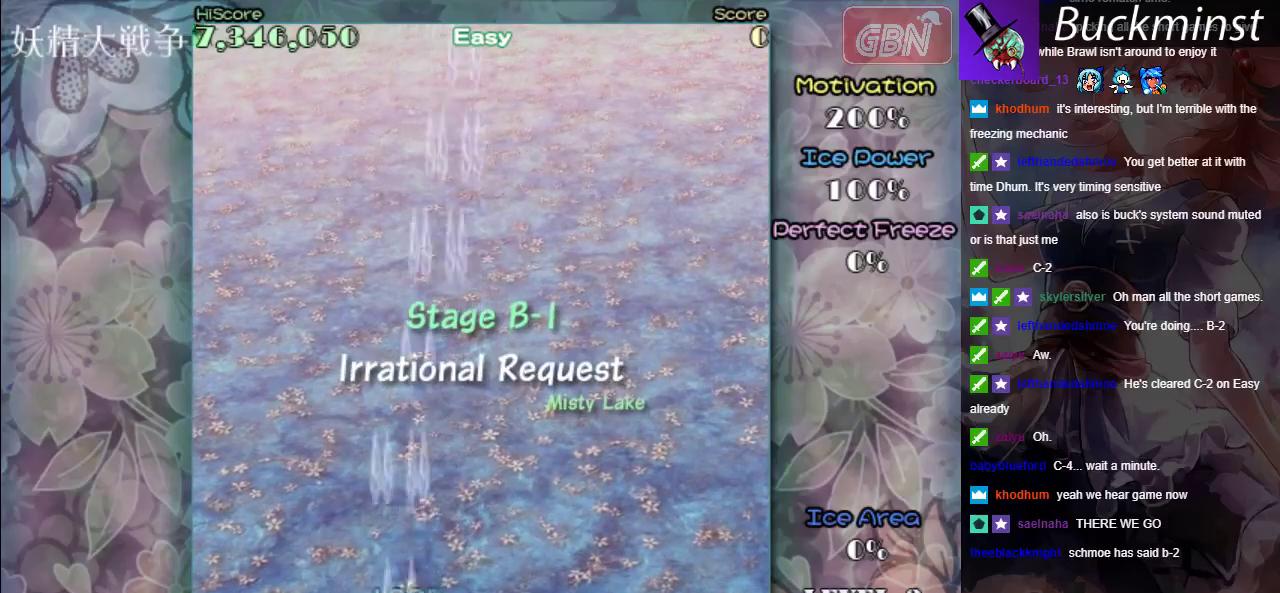
{"dt_ms": 300, "buttons": ["A"], "left_stick": "left", "events": [[17, "left_stick", "down-right"], [250, "left_stick", "left"]]}
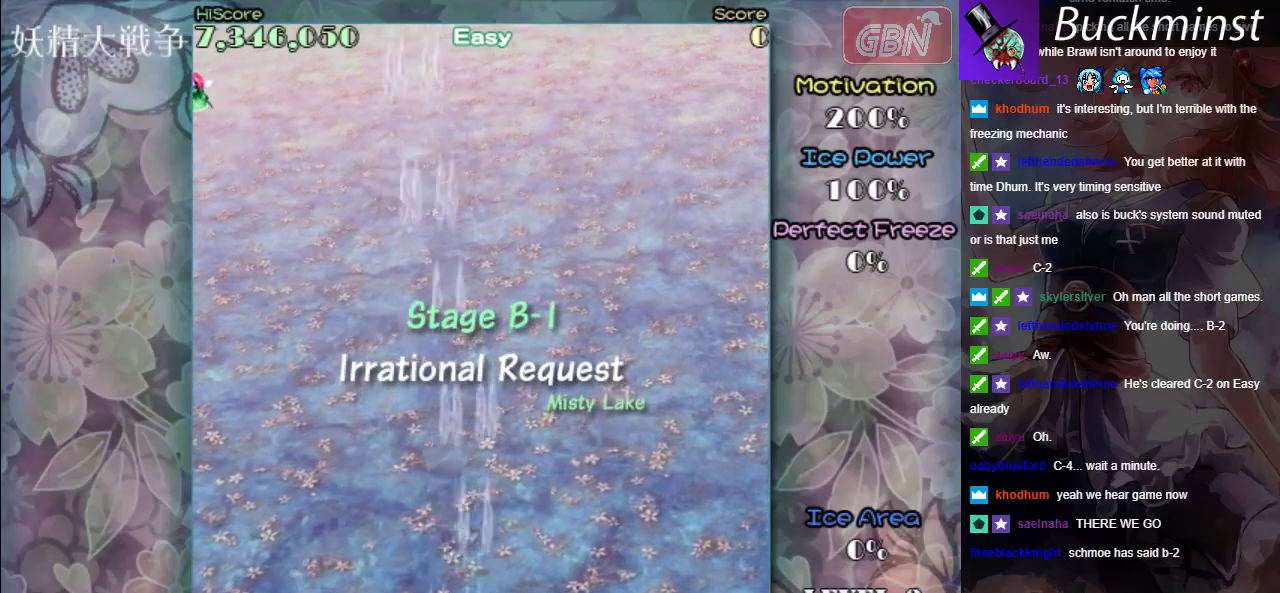
{"dt_ms": 700, "buttons": ["A", "X"], "left_stick": "up", "events": [[17, "left_stick", "up-left"], [150, "left_stick", "left"], [517, "left_stick", "up-left"], [583, "X", "down"], [650, "left_stick", "up"]]}
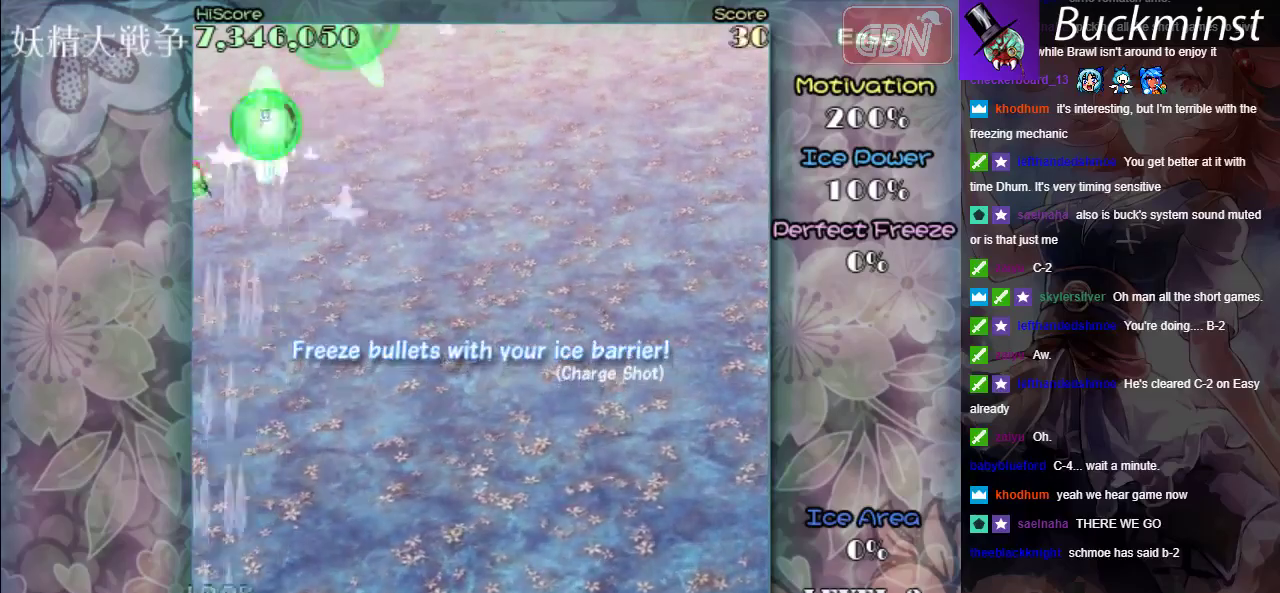
{"dt_ms": 600, "buttons": ["A"], "left_stick": "down-right", "events": [[50, "X", "up"], [83, "left_stick", "right"], [350, "left_stick", "up-left"], [417, "left_stick", "left"], [550, "left_stick", "down-right"]]}
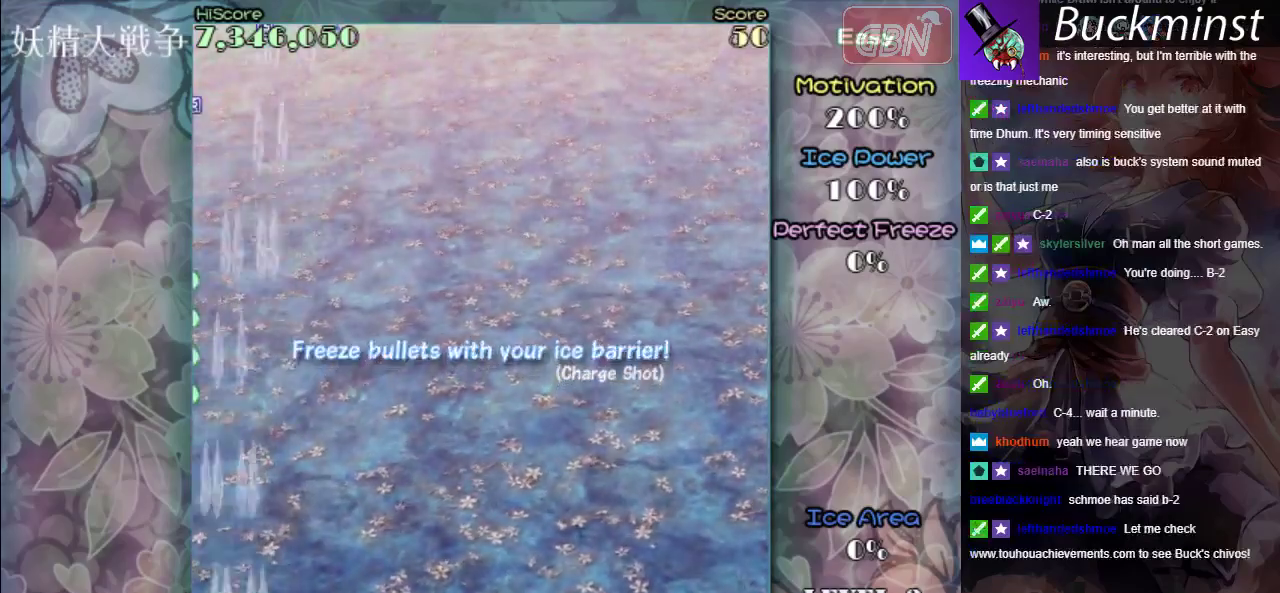
{"dt_ms": 400, "buttons": ["A"], "left_stick": "up-left", "events": [[183, "left_stick", "right"], [350, "left_stick", "up-left"]]}
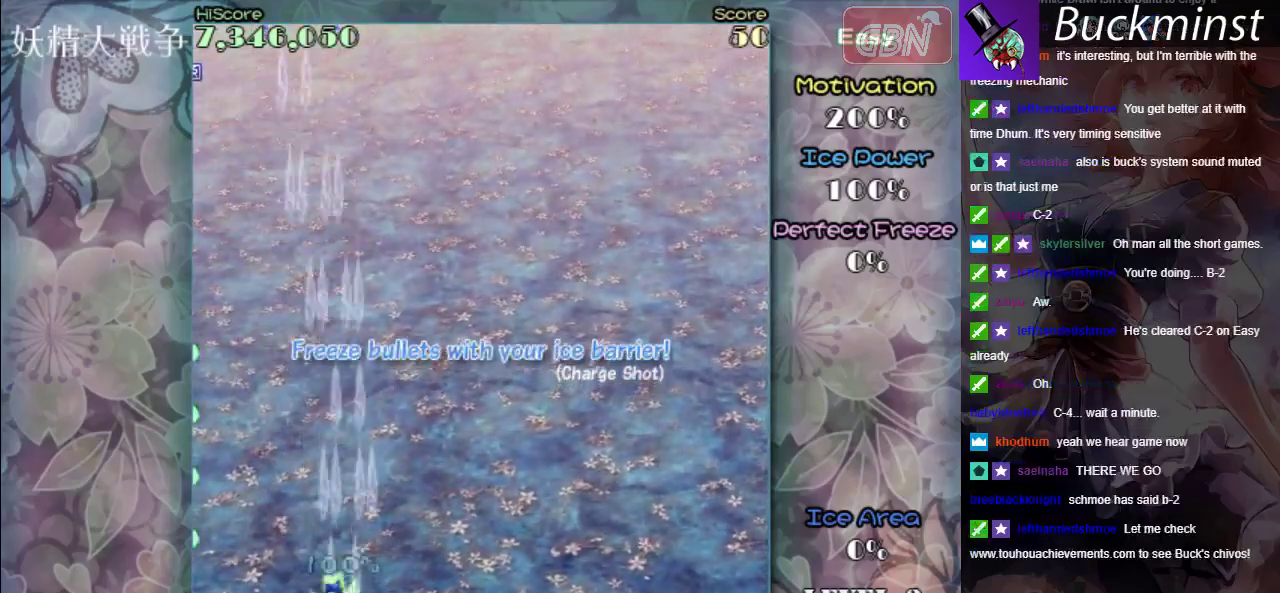
{"dt_ms": 500, "buttons": ["A"], "left_stick": "right", "events": [[83, "left_stick", "center"], [317, "left_stick", "right"]]}
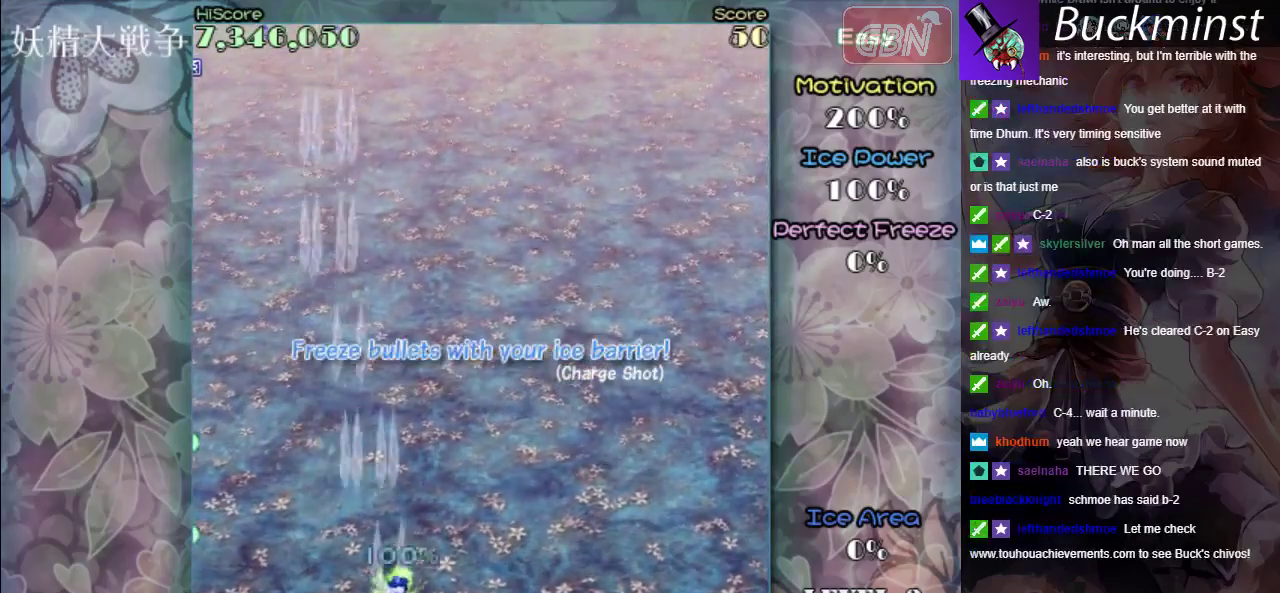
{"dt_ms": 400, "buttons": ["A"], "left_stick": "center", "events": [[350, "left_stick", "center"]]}
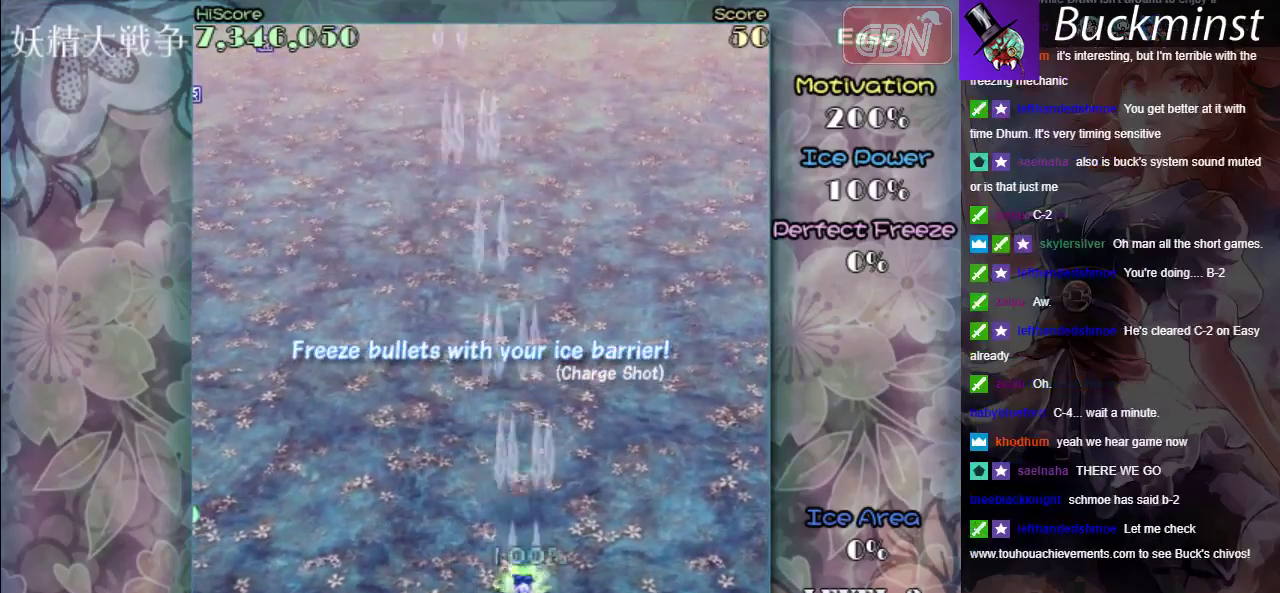
{"dt_ms": 600, "buttons": ["A"], "left_stick": "up-left", "events": [[17, "left_stick", "left"], [583, "left_stick", "up-left"]]}
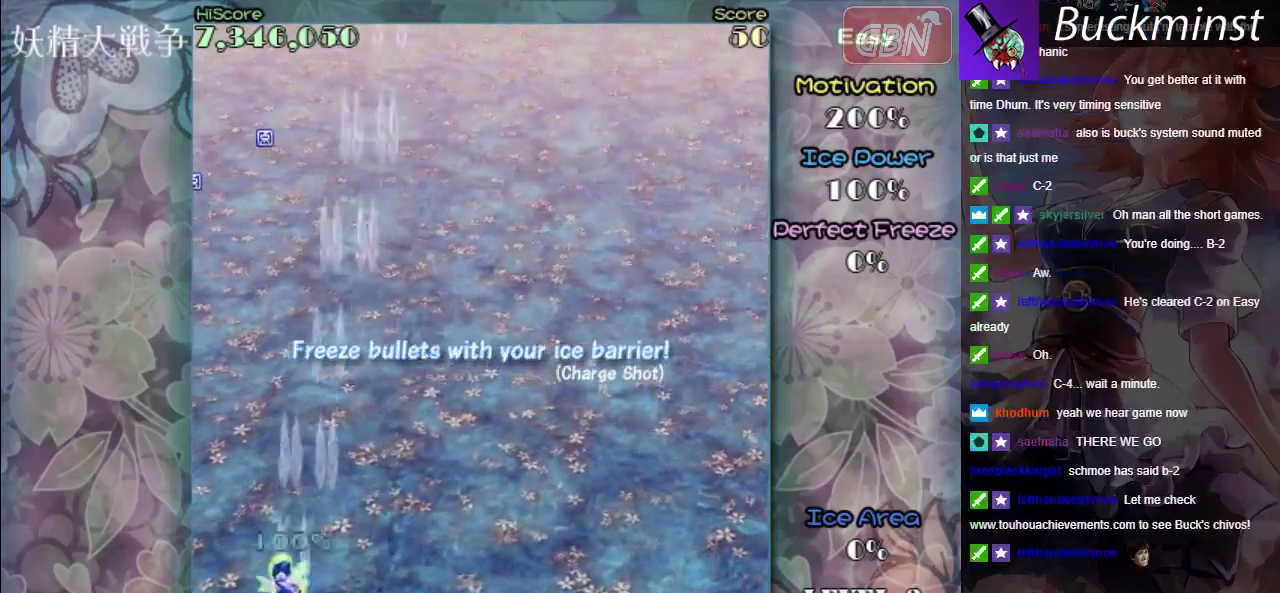
{"dt_ms": 500, "buttons": ["A"], "left_stick": "up-left", "events": []}
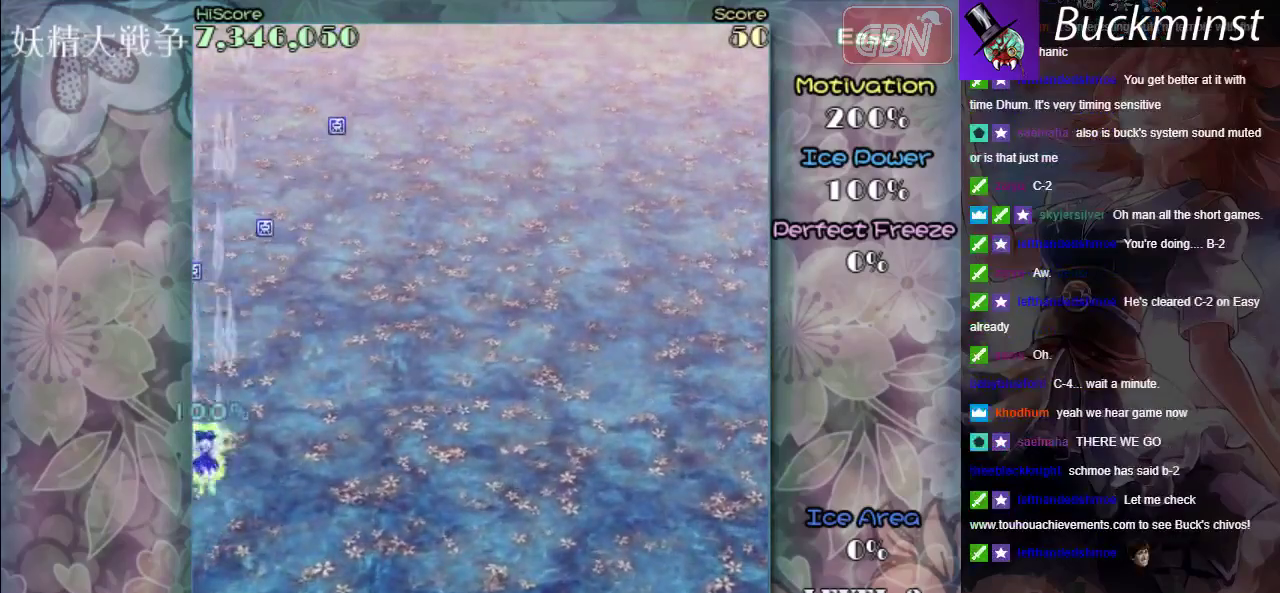
{"dt_ms": 400, "buttons": ["A"], "left_stick": "right", "events": [[17, "left_stick", "up"], [317, "left_stick", "up-right"], [383, "left_stick", "right"]]}
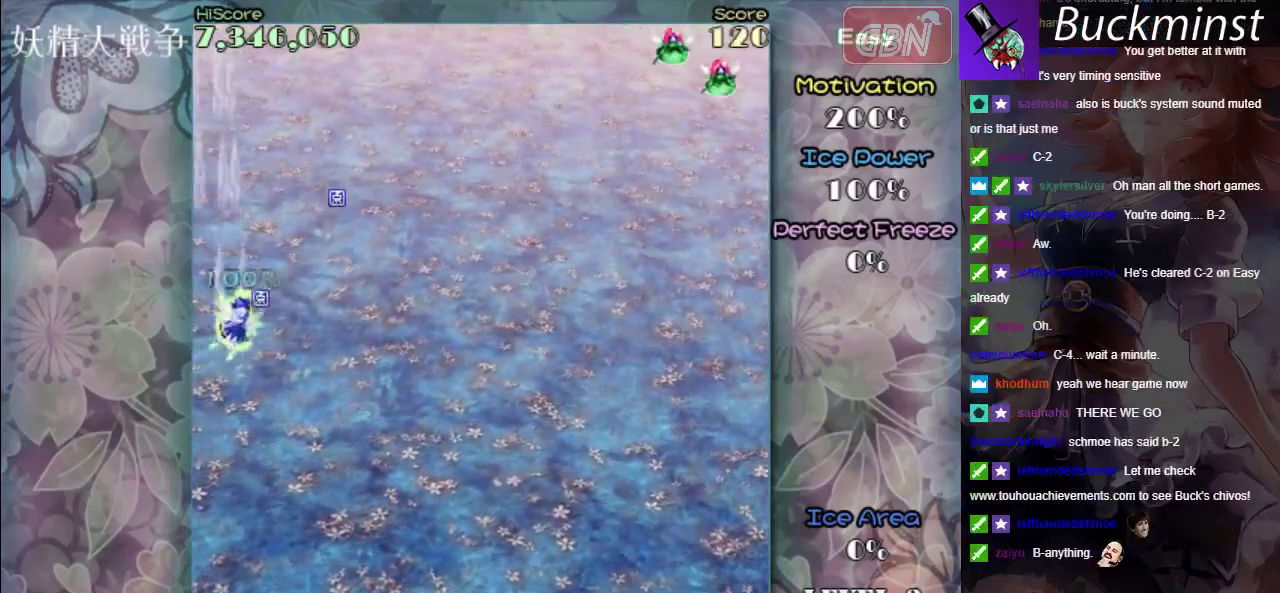
{"dt_ms": 800, "buttons": ["A", "X"], "left_stick": "down-right", "events": [[150, "left_stick", "up-right"], [283, "left_stick", "right"], [350, "left_stick", "down-right"], [783, "X", "down"]]}
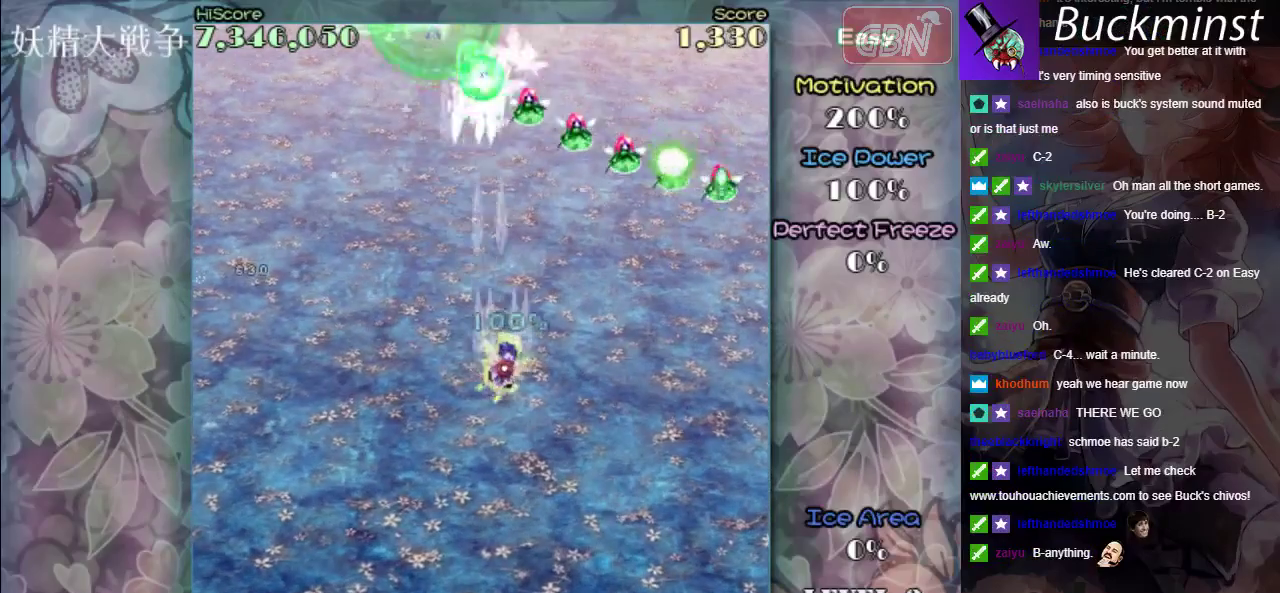
{"dt_ms": 300, "buttons": ["A"], "left_stick": "right", "events": [[100, "left_stick", "right"], [150, "X", "up"]]}
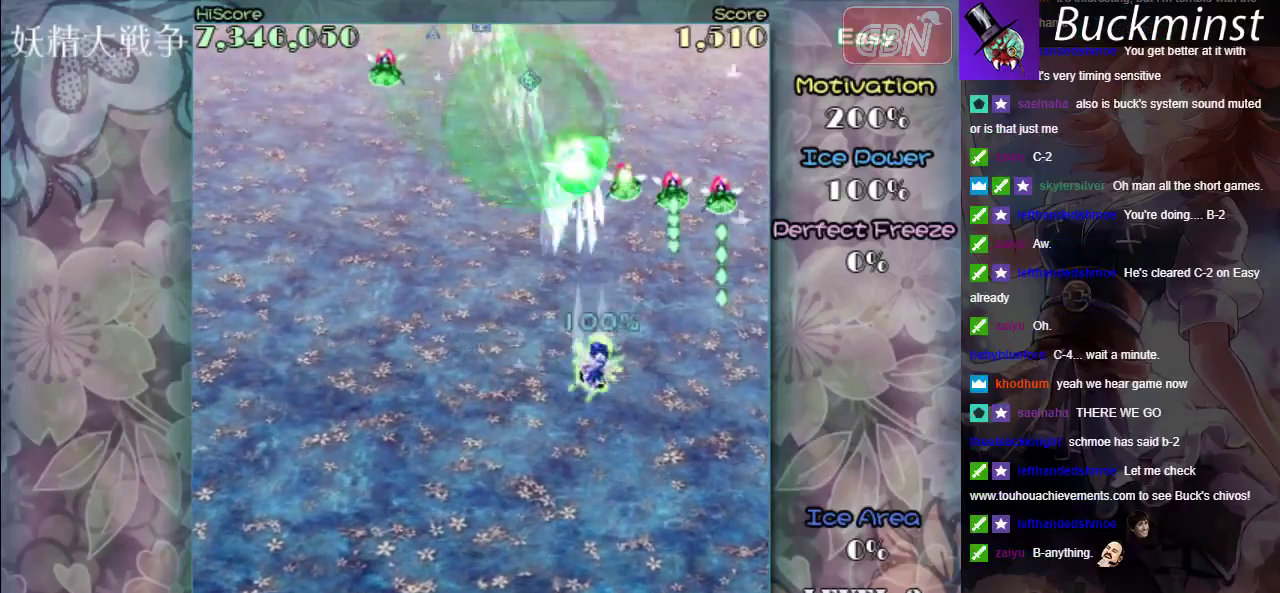
{"dt_ms": 400, "buttons": ["A"], "left_stick": "down", "events": [[17, "left_stick", "down-right"], [217, "X", "down"], [250, "left_stick", "down"], [317, "X", "up"]]}